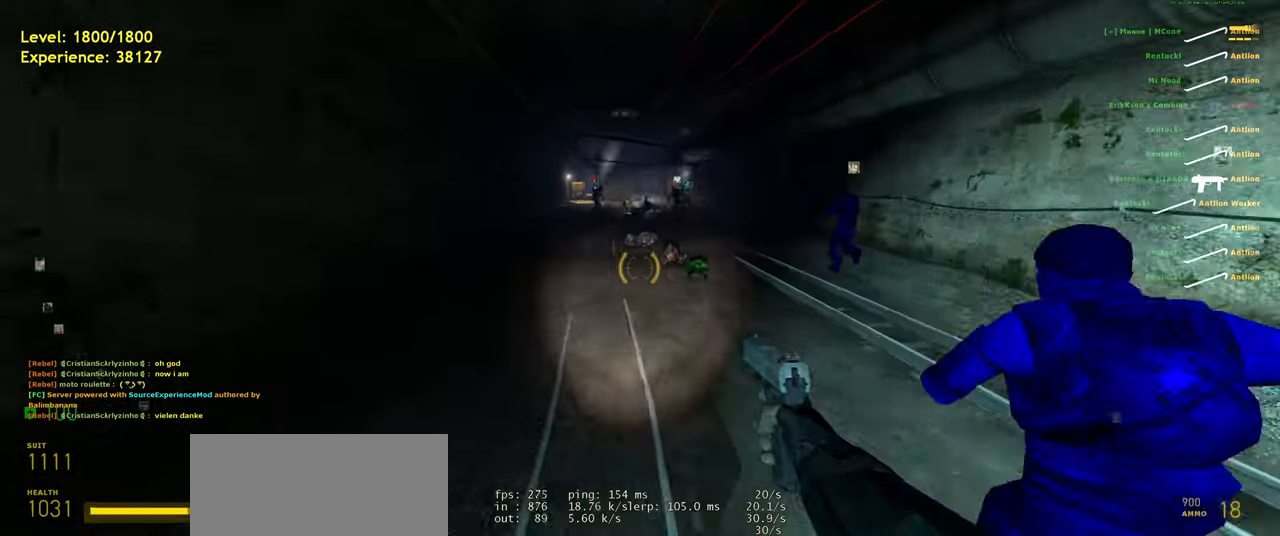
Gameplay with keyboard and mouse; each line is a JSON object with the keys and mouse buttons held at the frame after it. "events" lists presses ("down") and releases ("up") of "a", "ctrl", "d", "e", "f", "q", "r", "s", "shift", "space", "tab", "w", "mouse_left", "mouse_wheel", "mouse_right", "mouse_mb4" and "mouse_mb5" between this image and that frame as [ms after this image, input, new state], when the widget could be followed in between. "mouse_left", "mouse_wheel", "mouse_right", "mouse_mb4", "mouse_mb5" = the "left", "wheel", "right", "mb4", "mb5" buttons of the "mouse" list. No other keys are recorded. "wheel" means that the mouse wheel is clicked or scrolled. Mouse movement is not recorded.
{"keys": [], "mouse": [], "events": [[100, "w", "up"]]}
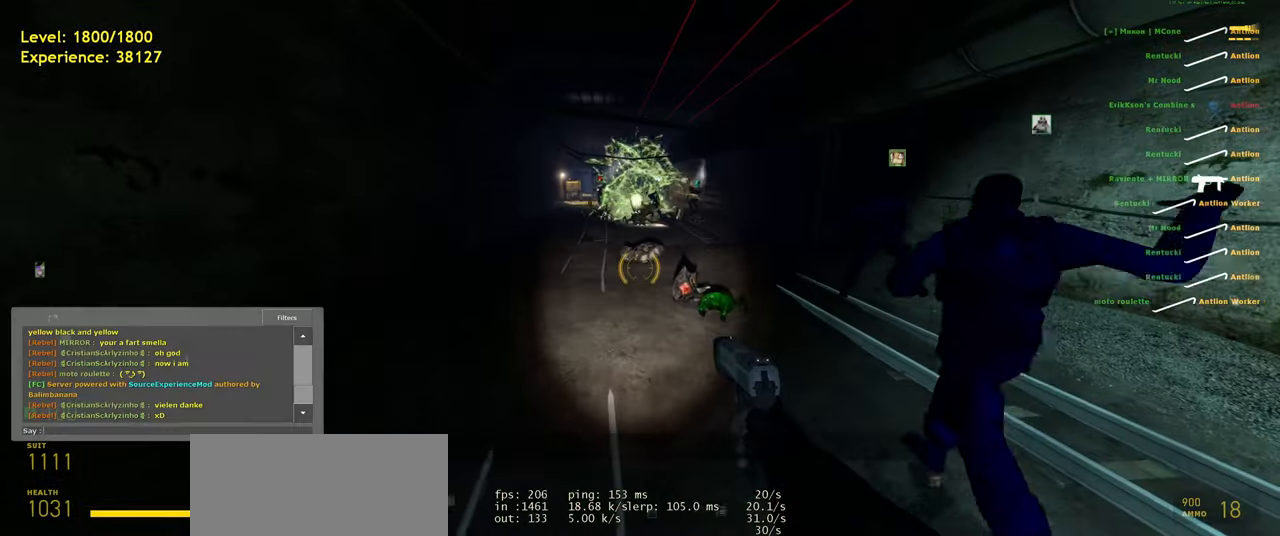
{"keys": [], "mouse": [], "events": []}
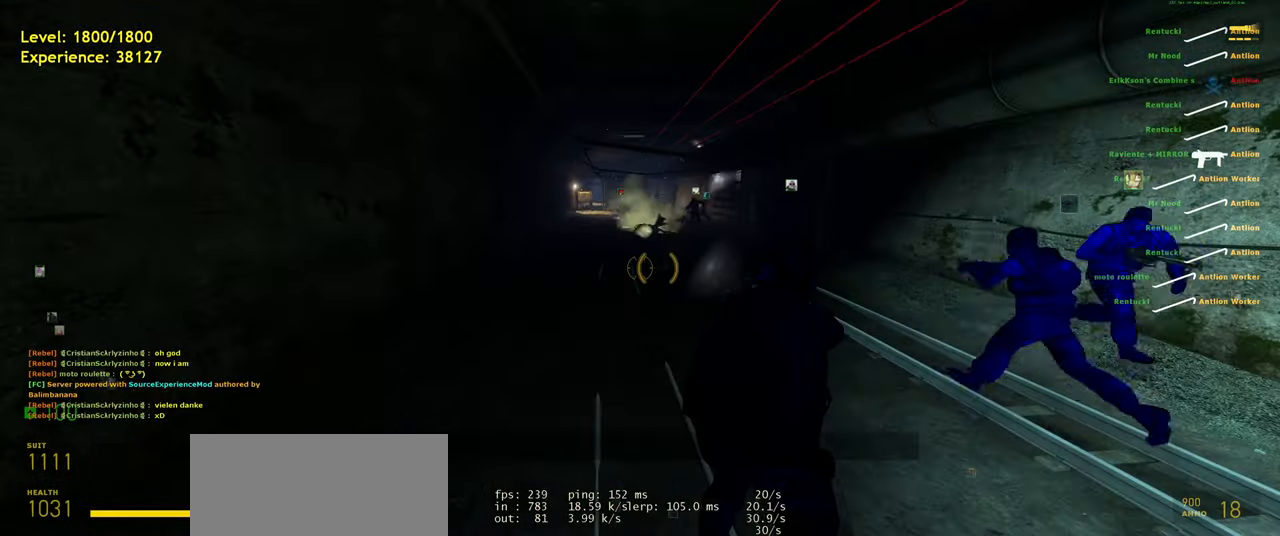
{"keys": ["w"], "mouse": [], "events": [[300, "w", "down"]]}
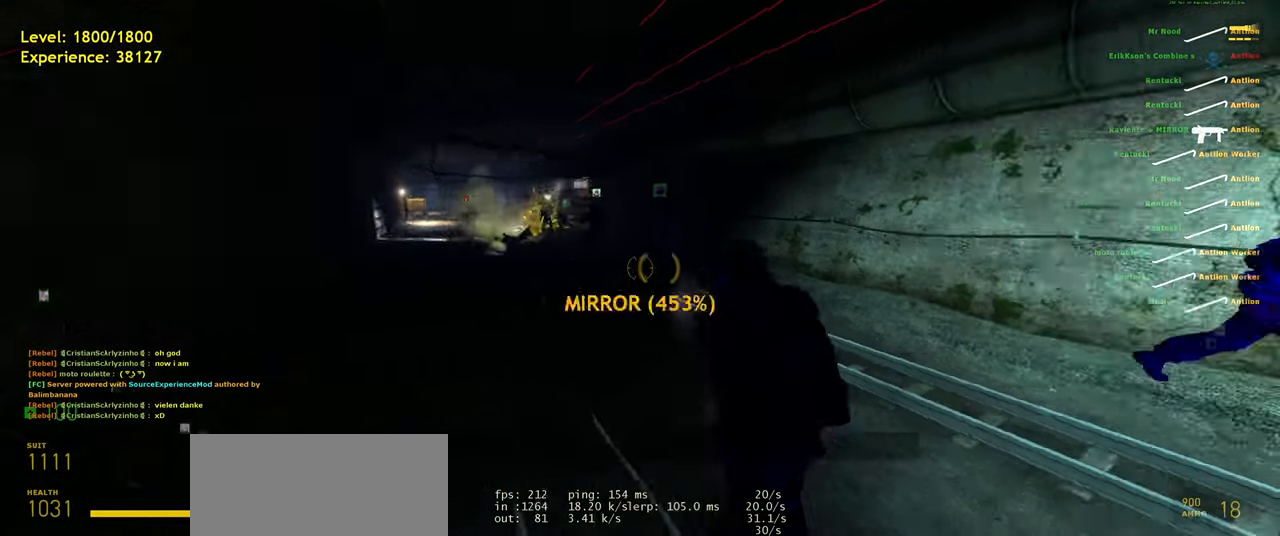
{"keys": ["w"], "mouse": [], "events": [[60, "w", "up"], [380, "w", "down"]]}
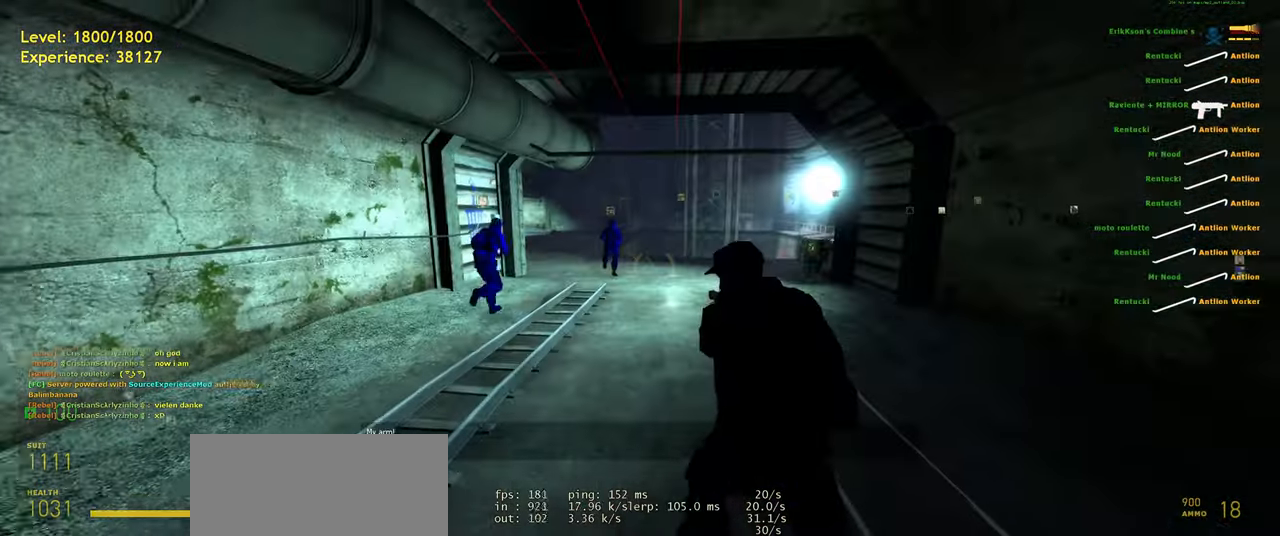
{"keys": [], "mouse": [], "events": [[140, "w", "up"]]}
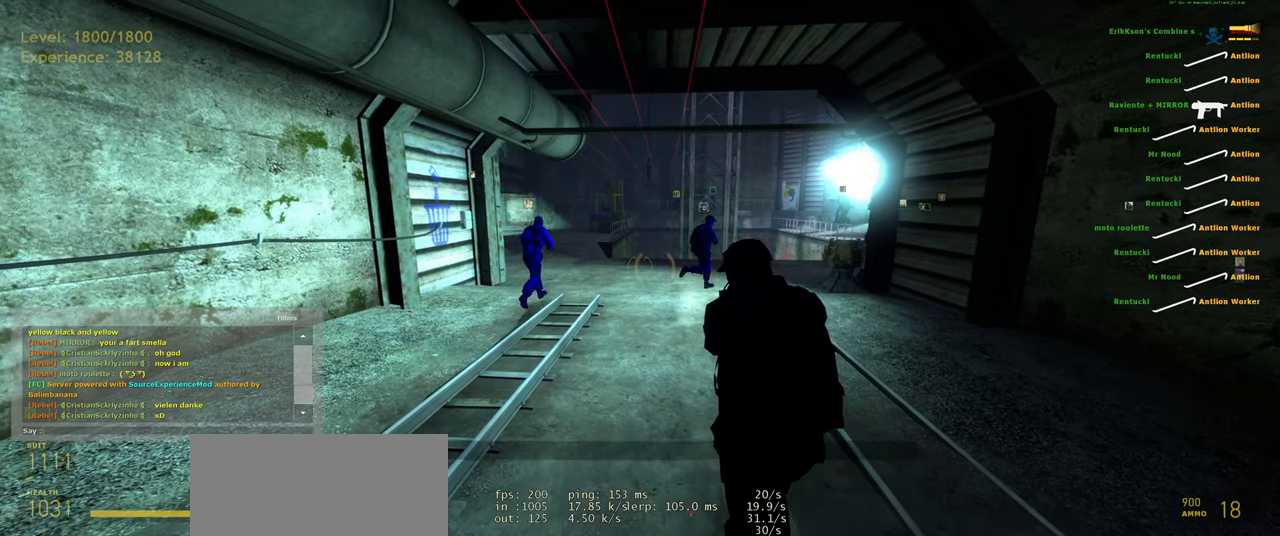
{"keys": [], "mouse": [], "events": []}
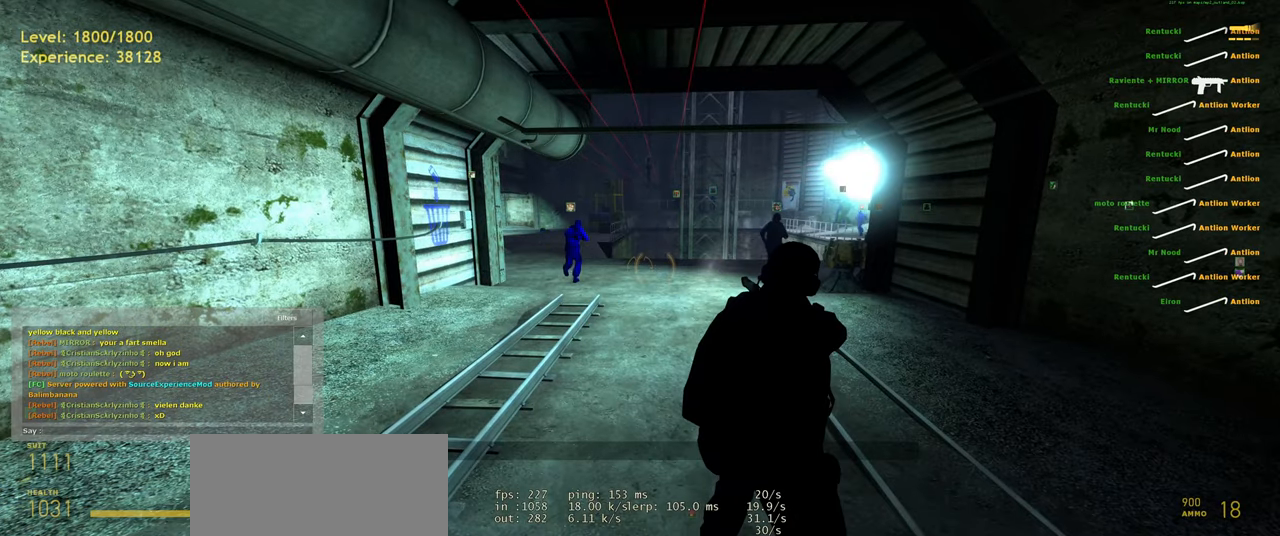
{"keys": [], "mouse": [], "events": []}
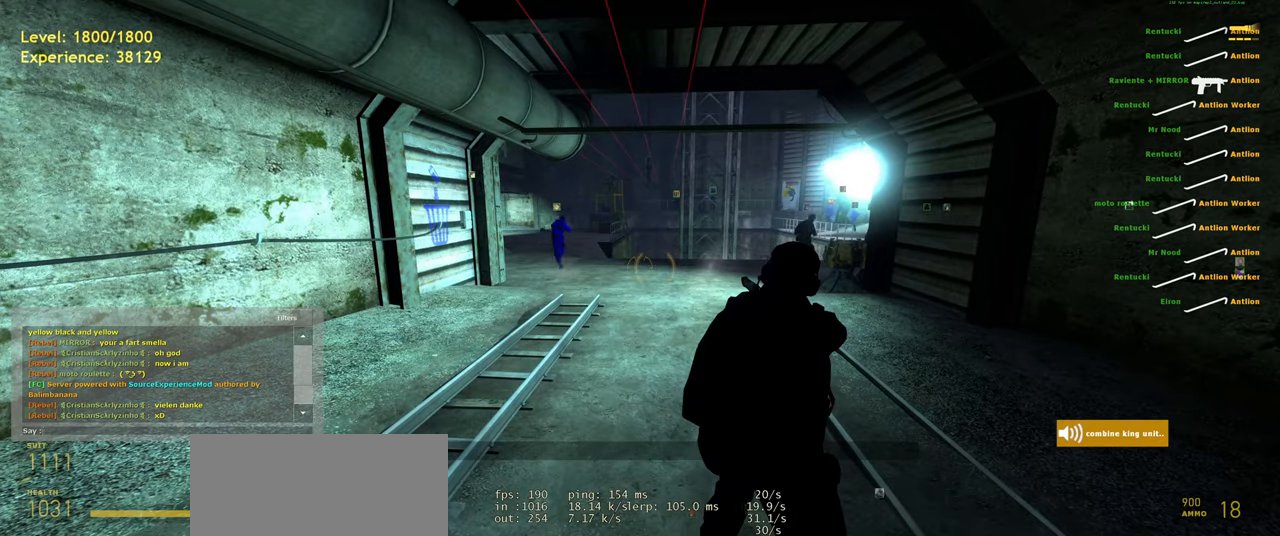
{"keys": ["w"], "mouse": [], "events": [[440, "w", "down"]]}
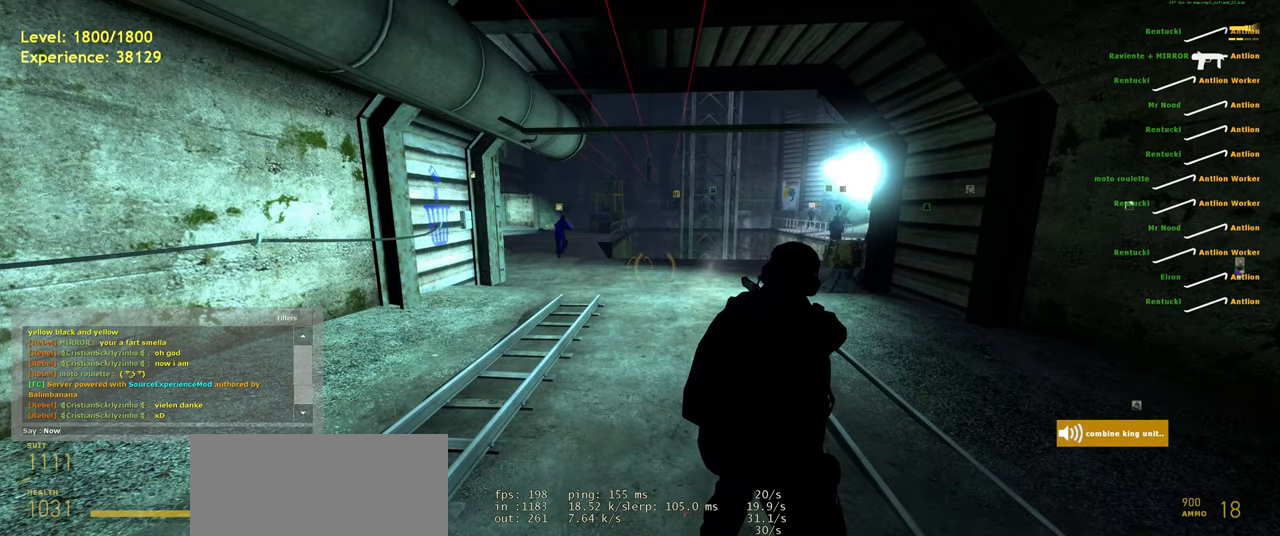
{"keys": ["space"], "mouse": [], "events": [[60, "space", "down"], [100, "w", "up"], [160, "space", "up"], [500, "space", "down"]]}
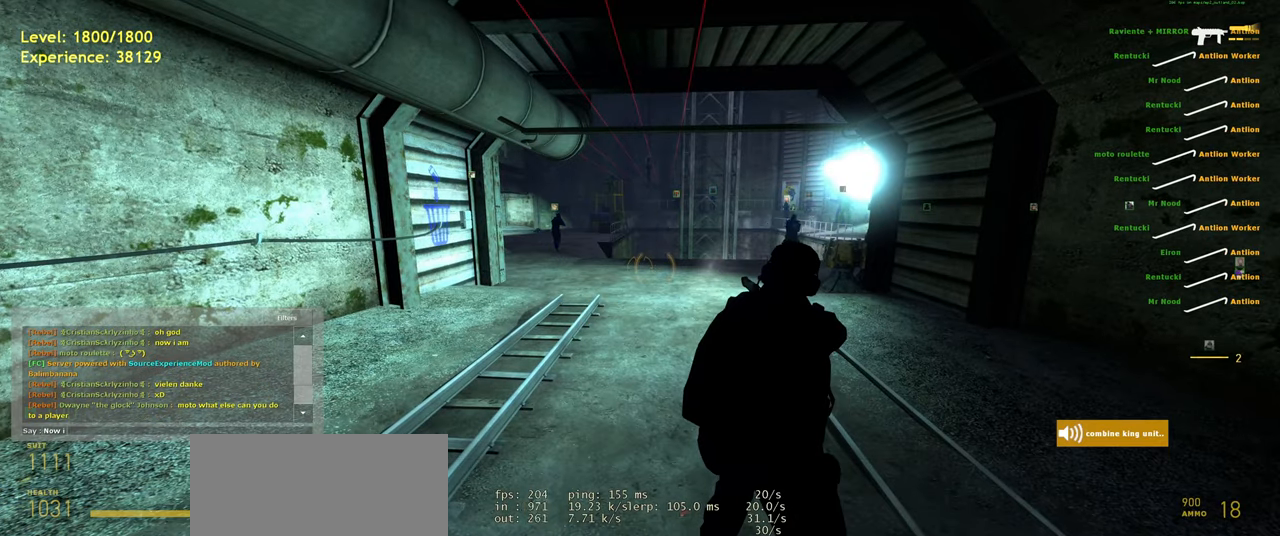
{"keys": [], "mouse": [], "events": [[120, "space", "up"]]}
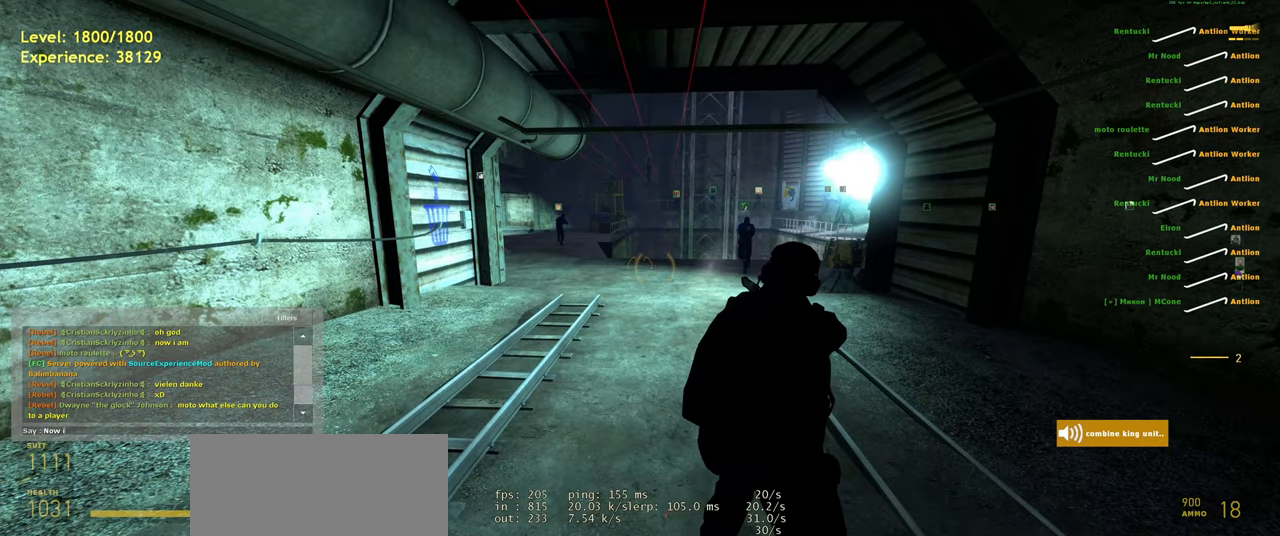
{"keys": [], "mouse": [], "events": []}
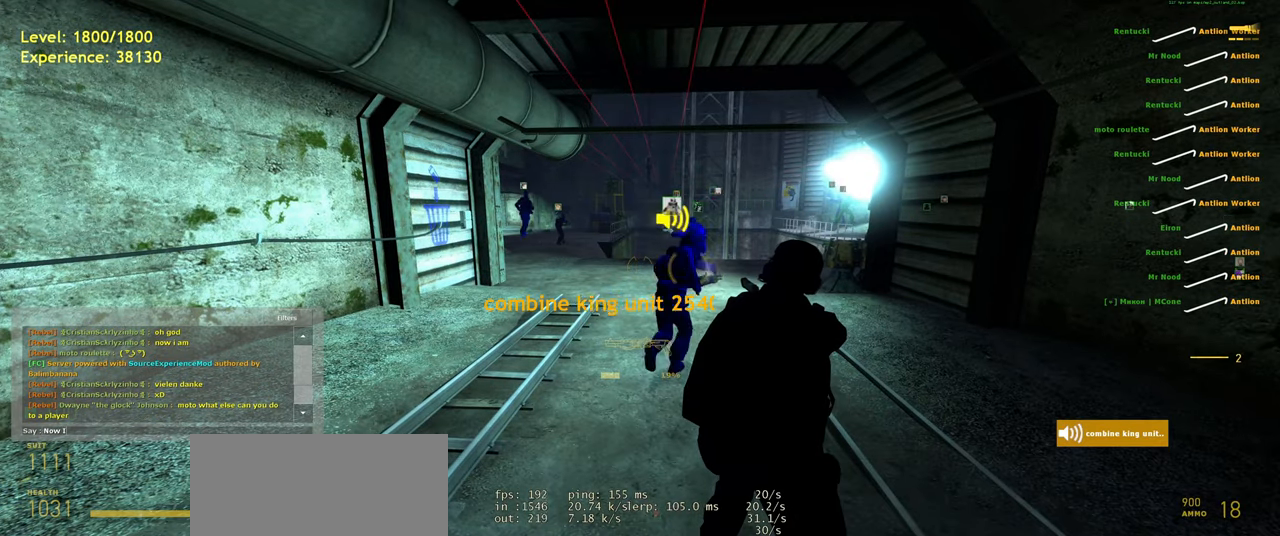
{"keys": [], "mouse": [], "events": [[40, "space", "down"], [140, "a", "down"], [180, "space", "up"], [300, "a", "up"], [380, "space", "down"], [440, "space", "up"]]}
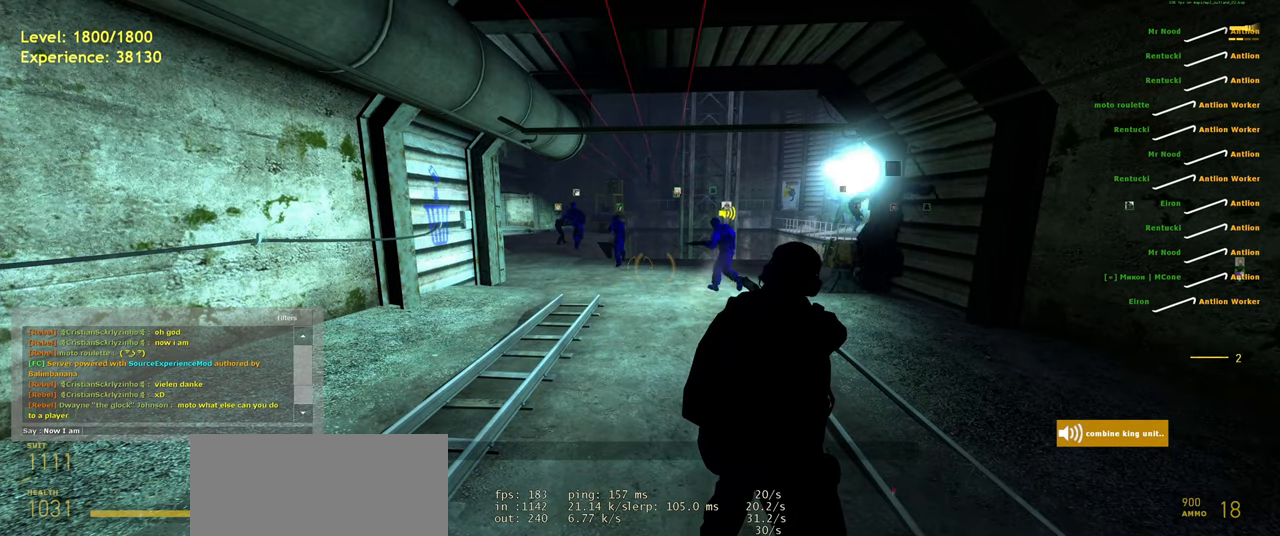
{"keys": [], "mouse": [], "events": []}
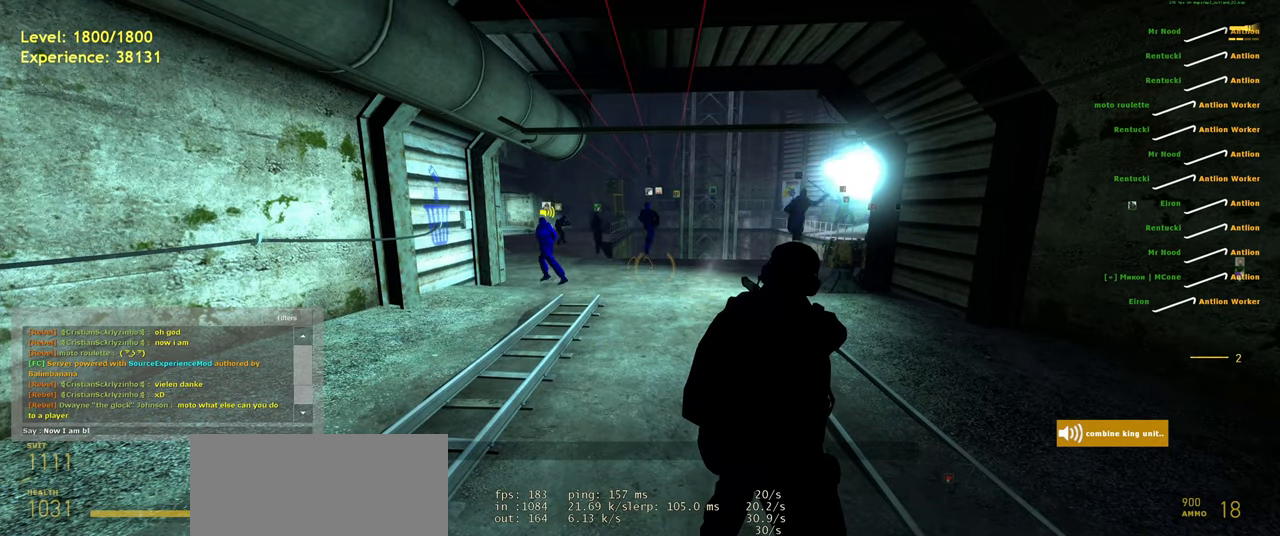
{"keys": [], "mouse": [], "events": [[200, "e", "down"], [300, "e", "up"], [340, "space", "down"], [480, "space", "up"]]}
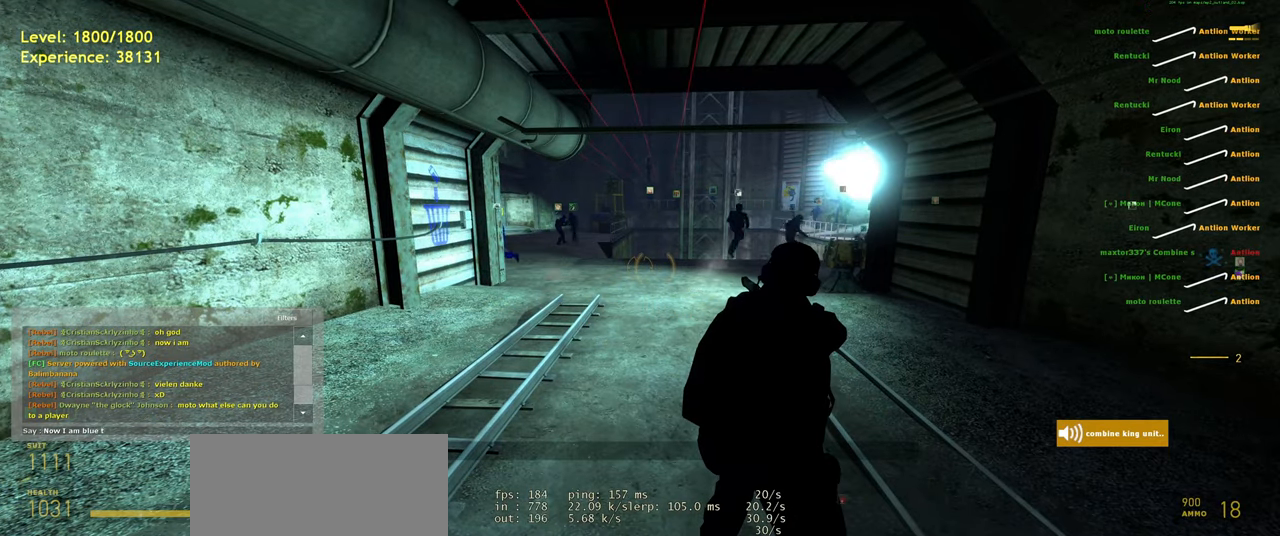
{"keys": [], "mouse": [], "events": []}
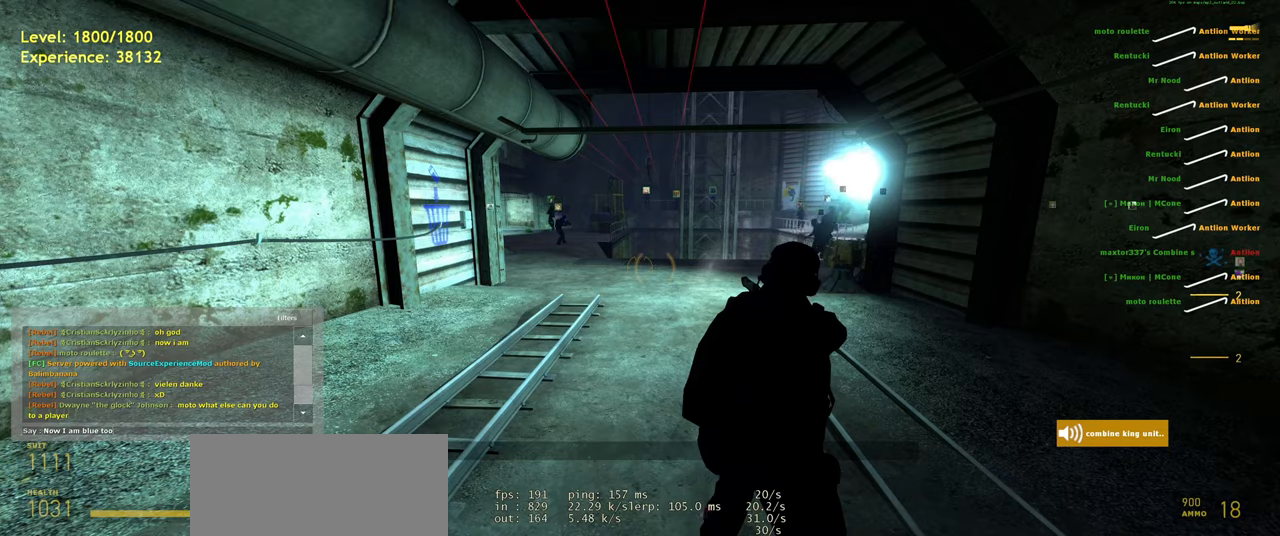
{"keys": [], "mouse": [], "events": []}
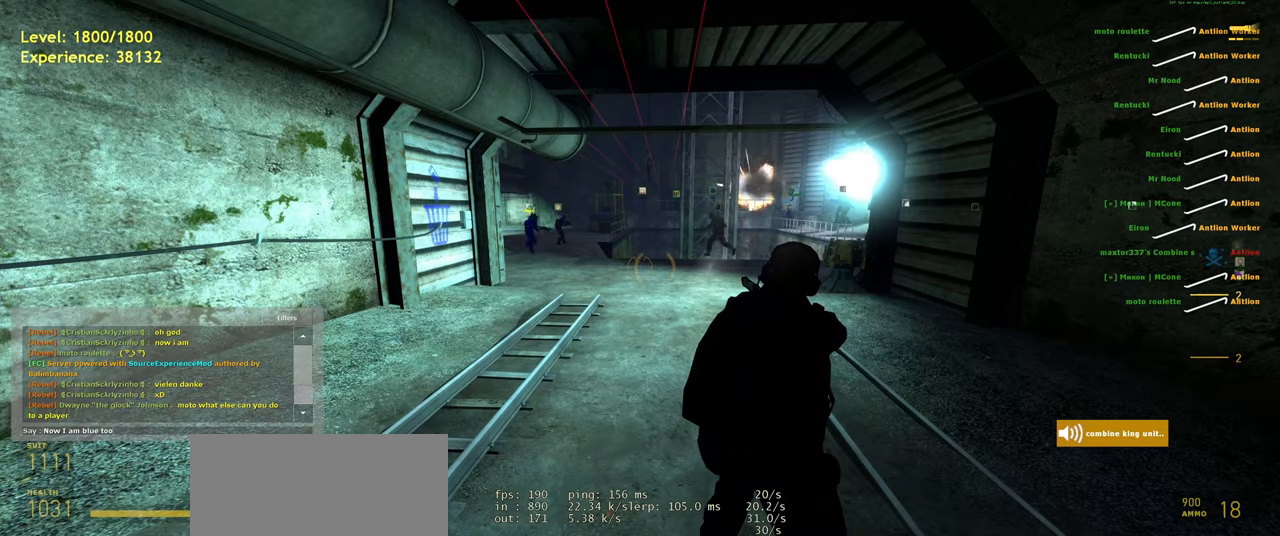
{"keys": [], "mouse": [], "events": []}
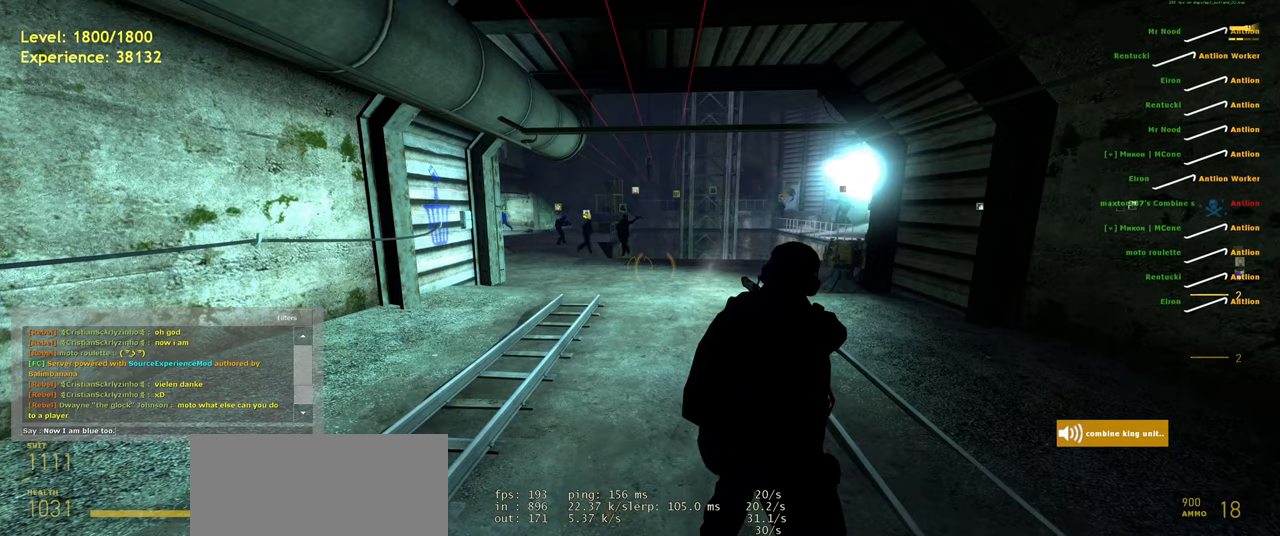
{"keys": ["shift", "w"], "mouse": [], "events": [[320, "w", "down"], [400, "shift", "down"]]}
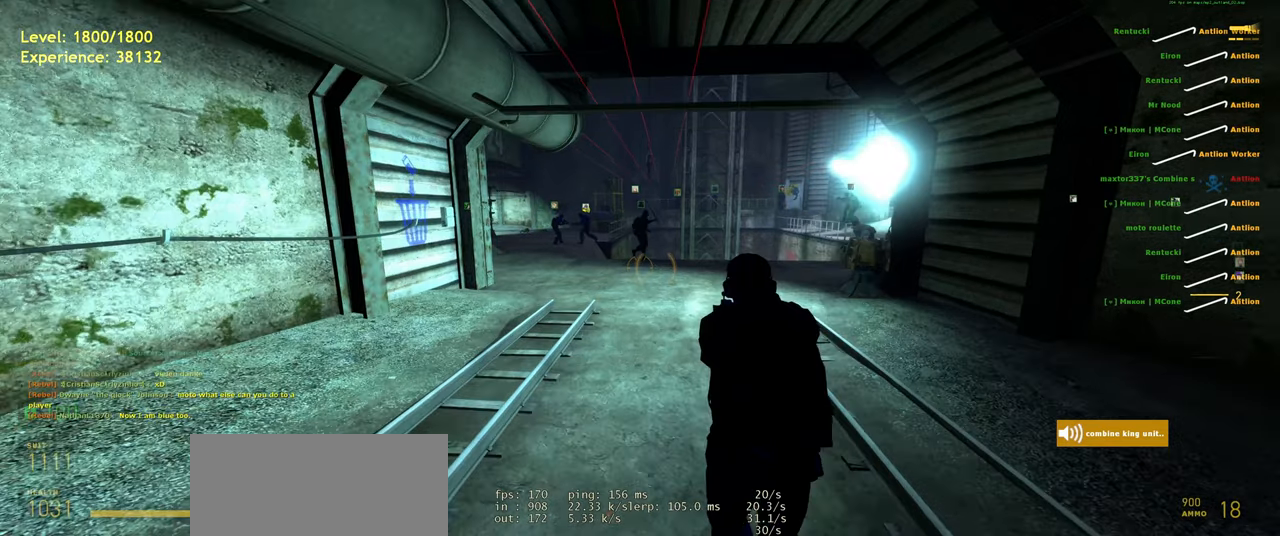
{"keys": ["d"], "mouse": [], "events": [[160, "a", "down"], [200, "space", "down"], [240, "d", "down"], [280, "shift", "up"], [320, "space", "up"], [320, "w", "up"], [340, "a", "up"]]}
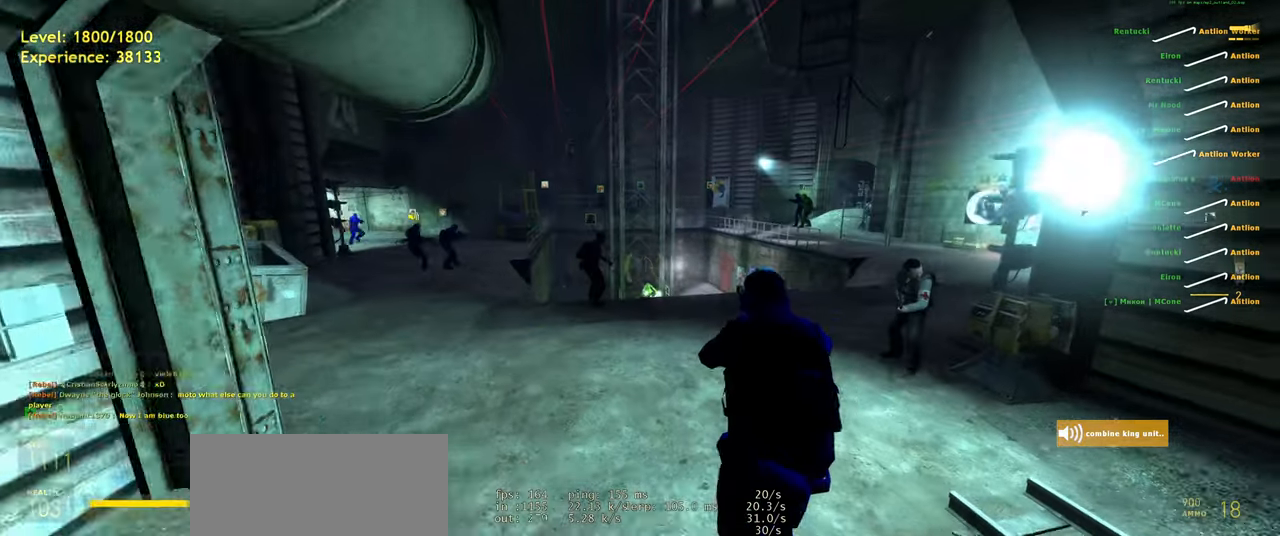
{"keys": [], "mouse": [], "events": [[100, "w", "down"], [140, "d", "up"], [200, "w", "up"]]}
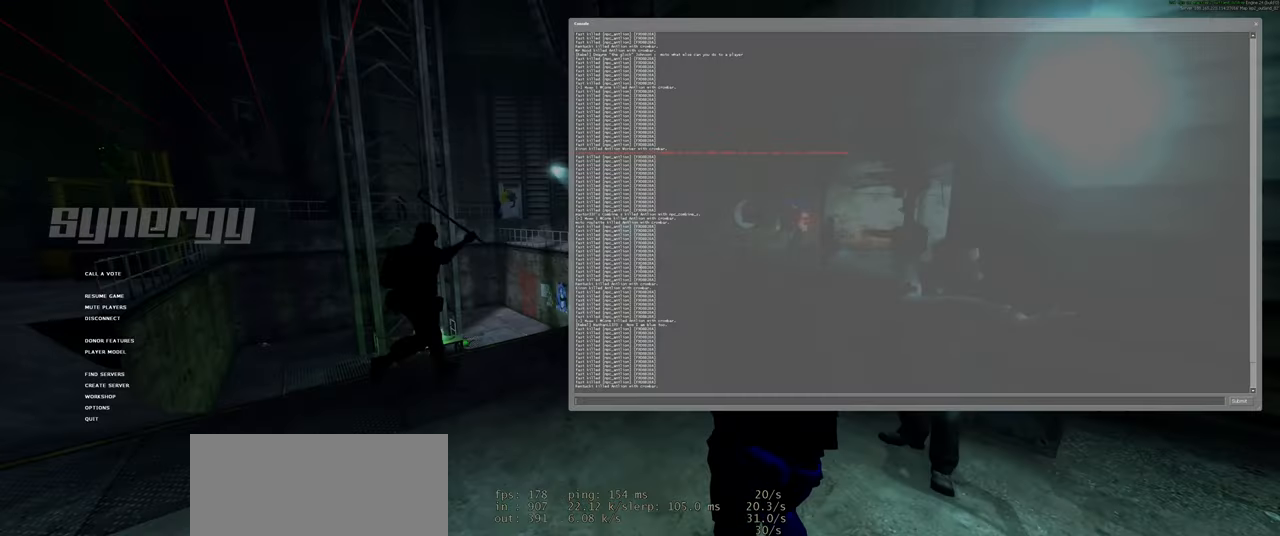
{"keys": [], "mouse": [], "events": []}
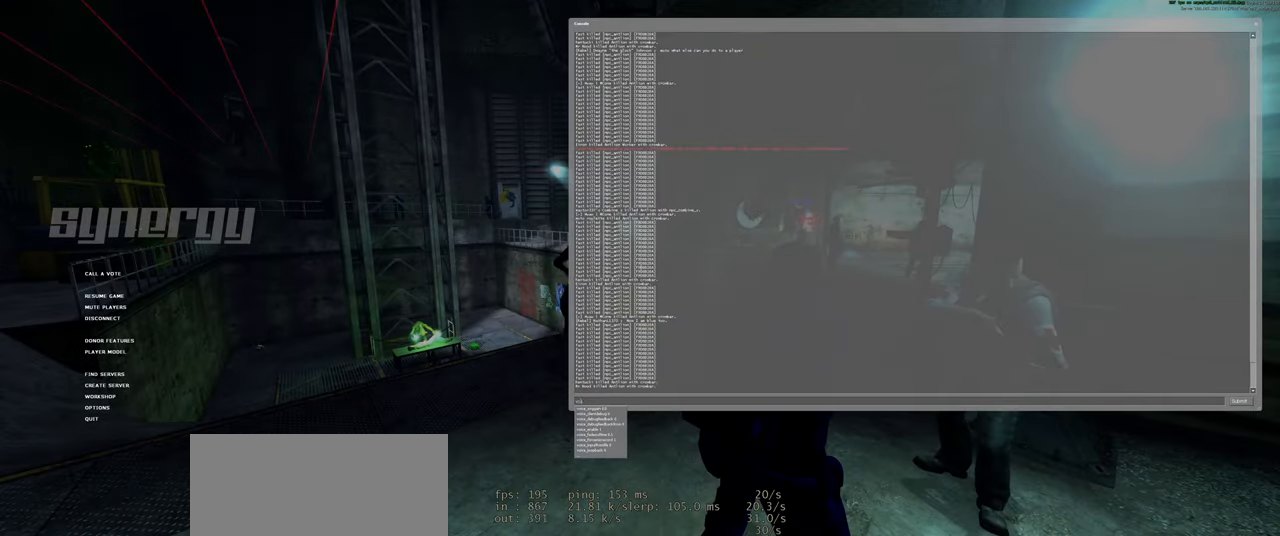
{"keys": [], "mouse": [], "events": [[100, "e", "down"], [200, "e", "up"]]}
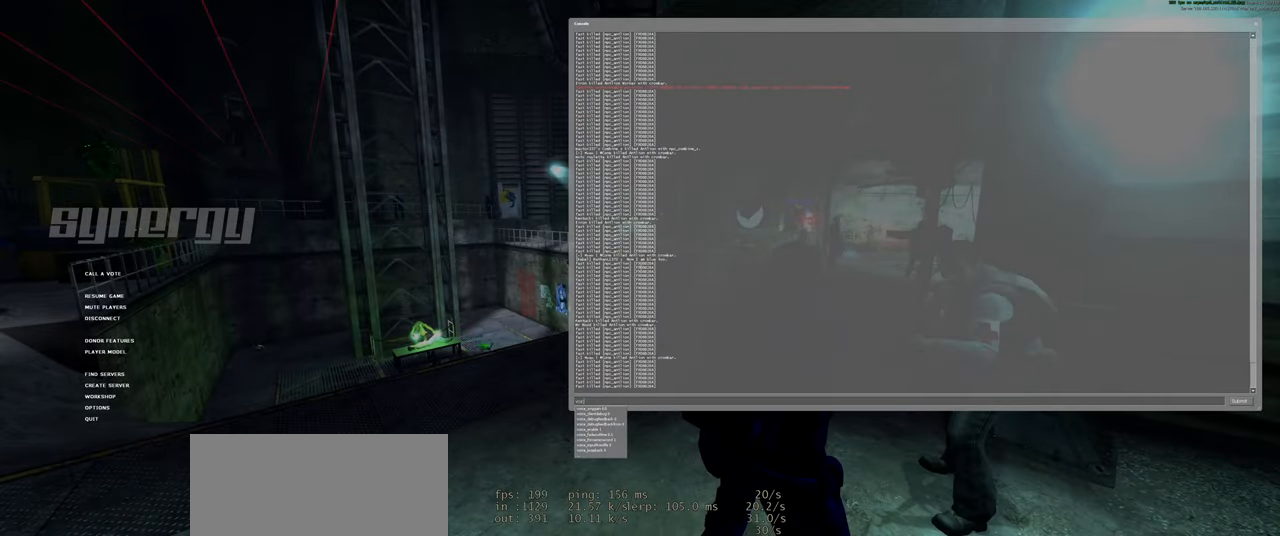
{"keys": [], "mouse": [], "events": [[360, "e", "down"], [460, "e", "up"]]}
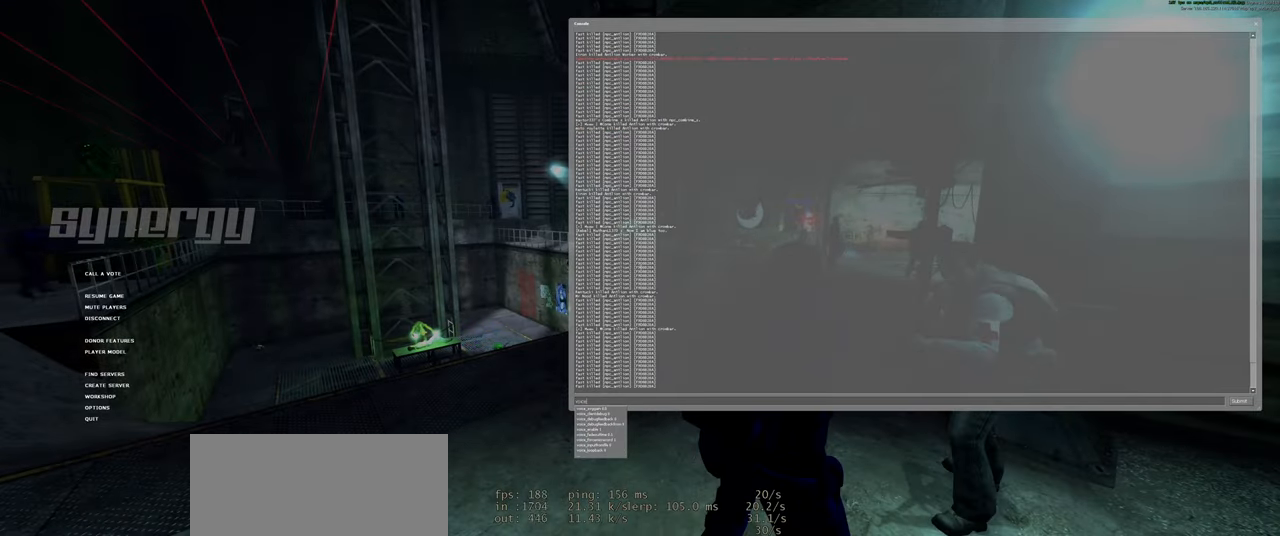
{"keys": [], "mouse": [], "events": [[200, "e", "down"], [300, "e", "up"]]}
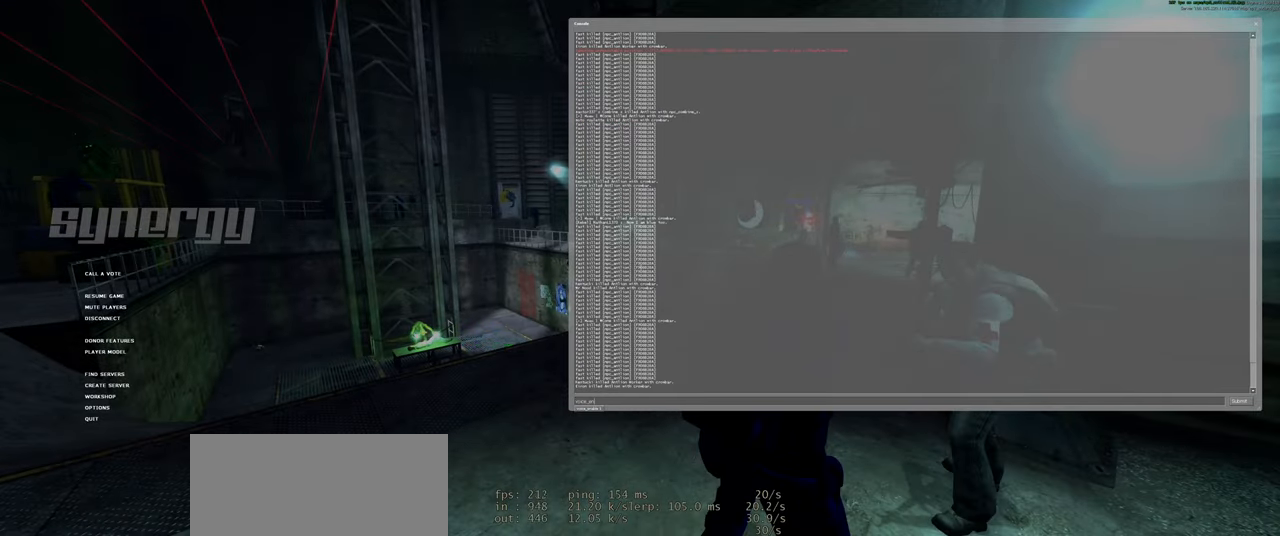
{"keys": [], "mouse": [], "events": []}
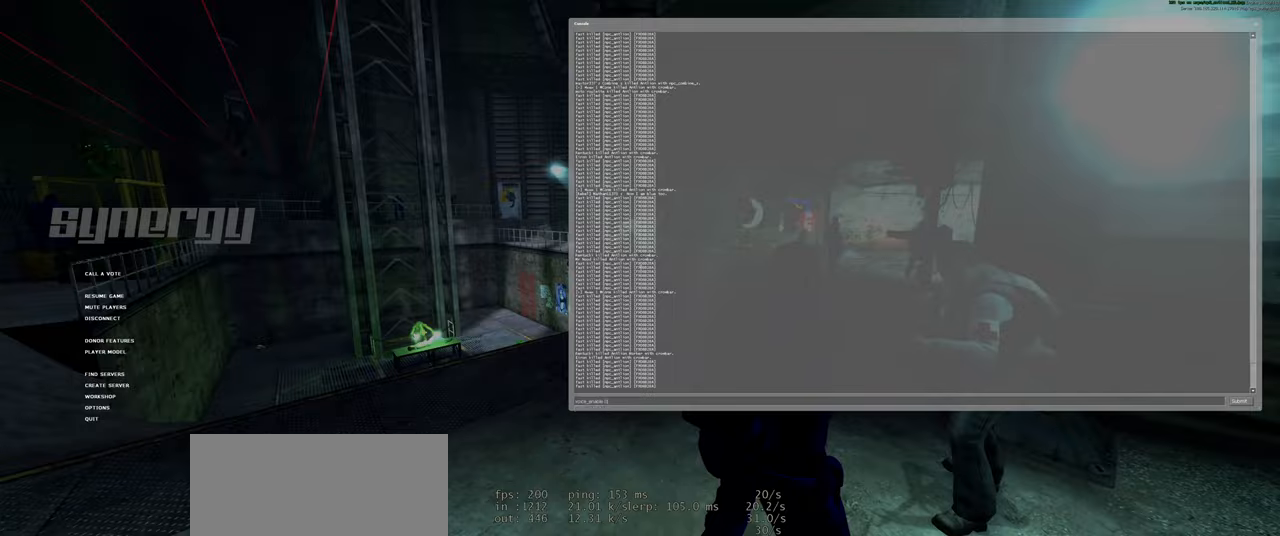
{"keys": [], "mouse": [], "events": []}
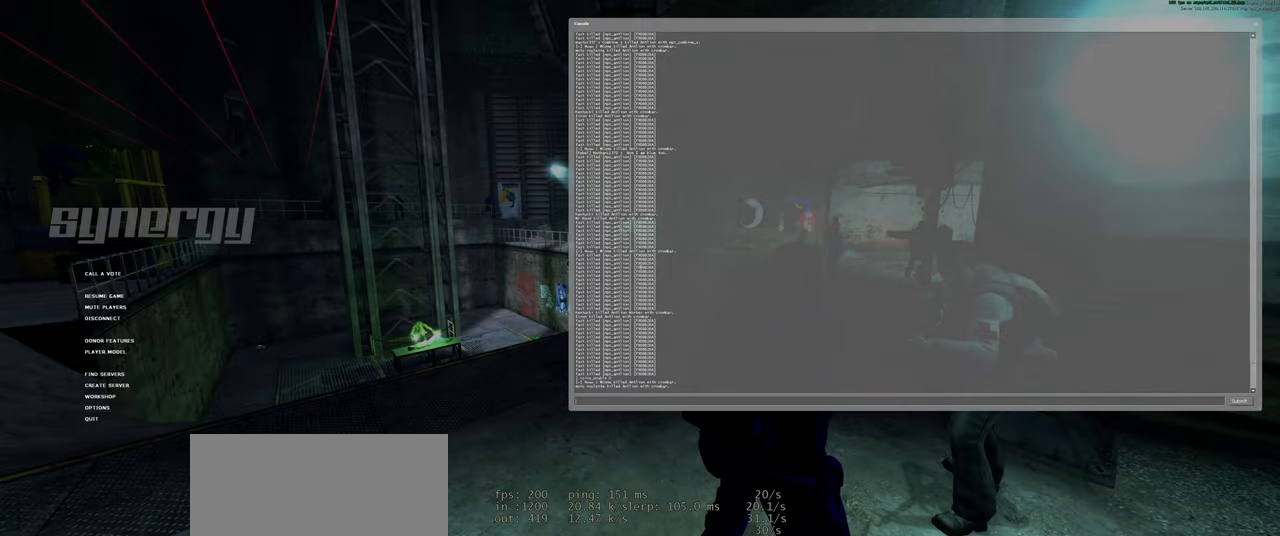
{"keys": ["w"], "mouse": [], "events": [[500, "w", "down"]]}
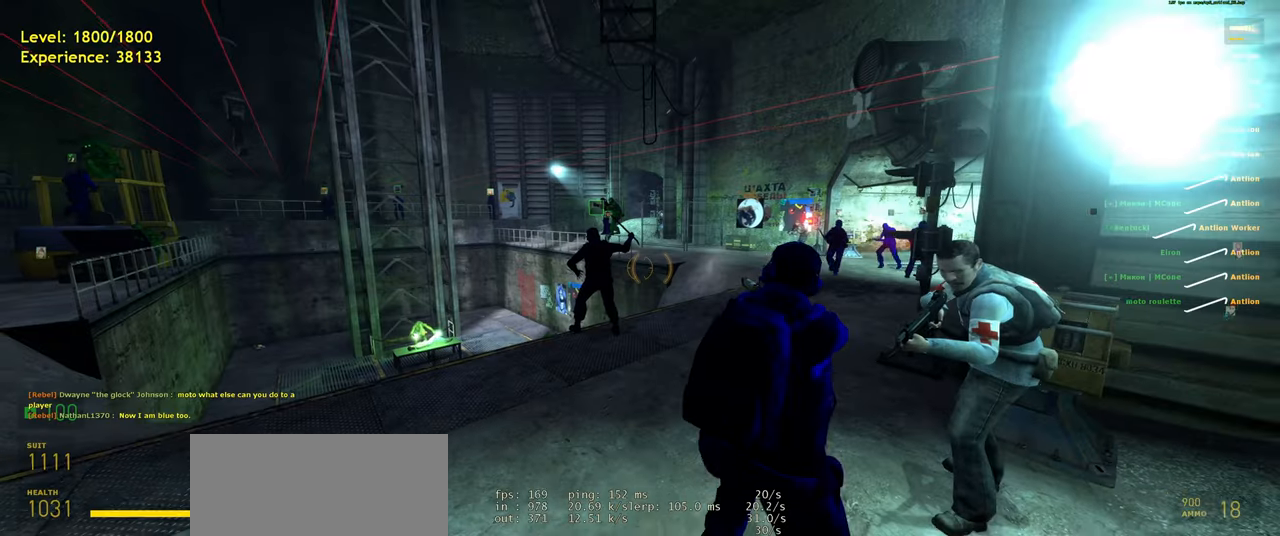
{"keys": ["d"], "mouse": [], "events": [[80, "shift", "down"], [200, "a", "down"], [260, "space", "down"], [320, "d", "down"], [340, "a", "up"], [340, "shift", "up"], [340, "w", "up"], [420, "space", "up"]]}
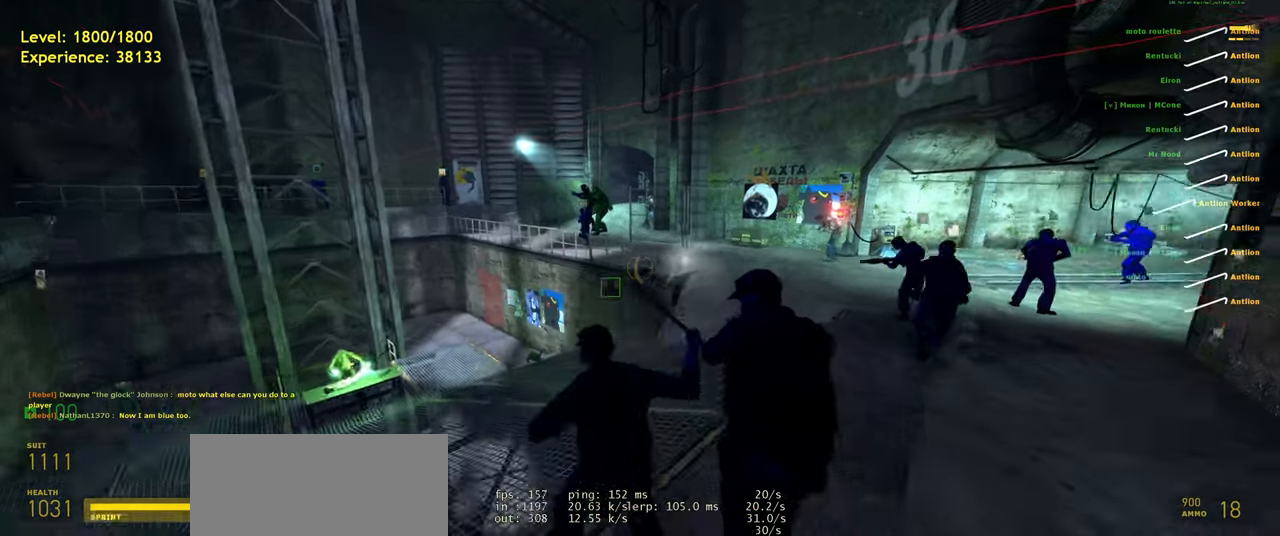
{"keys": ["a"], "mouse": [], "events": [[340, "space", "down"], [400, "a", "down"], [420, "d", "up"], [420, "space", "up"]]}